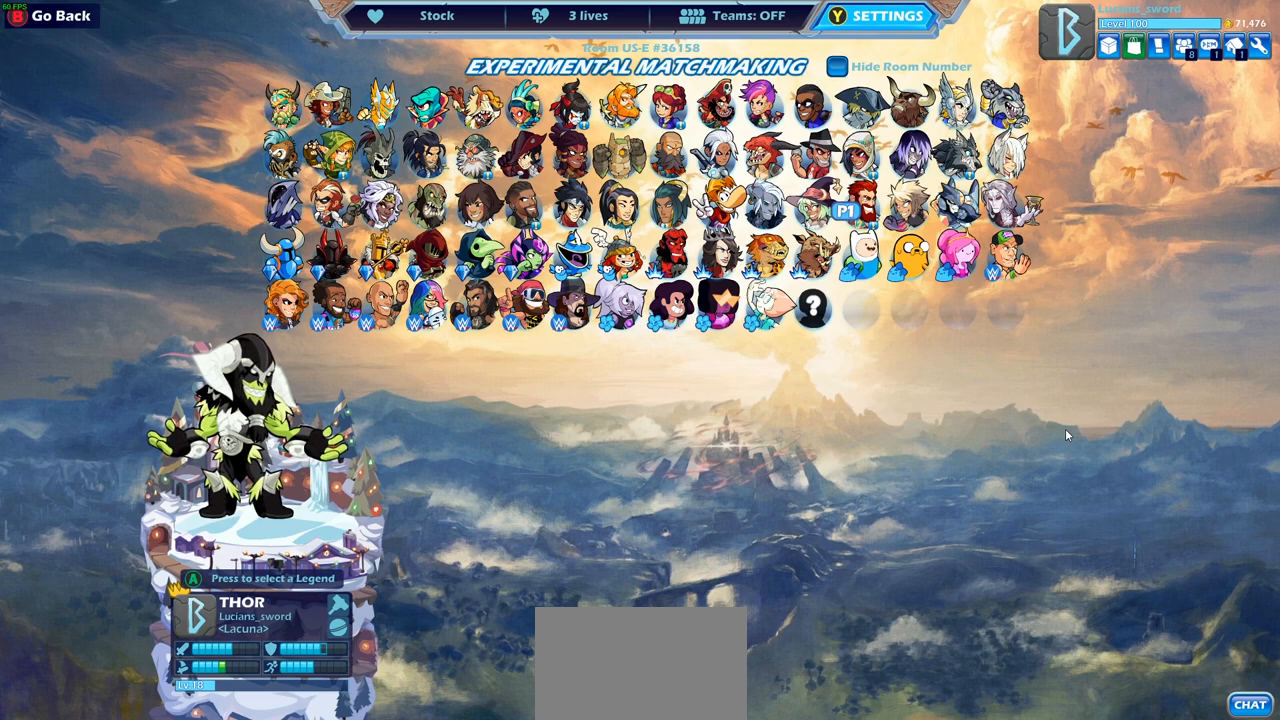
Gameplay with a controller (PlayStation layout); each line is a JSON object with the inputs held at the frame after it. "events" lists button and stick changes between this image and that frame as [ms after this image, input, new state], when the widget could be followed in between.
{"buttons": [], "left_stick": "center", "right_stick": "center", "events": [[200, "DPAD_DOWN", "down"], [400, "DPAD_DOWN", "up"]]}
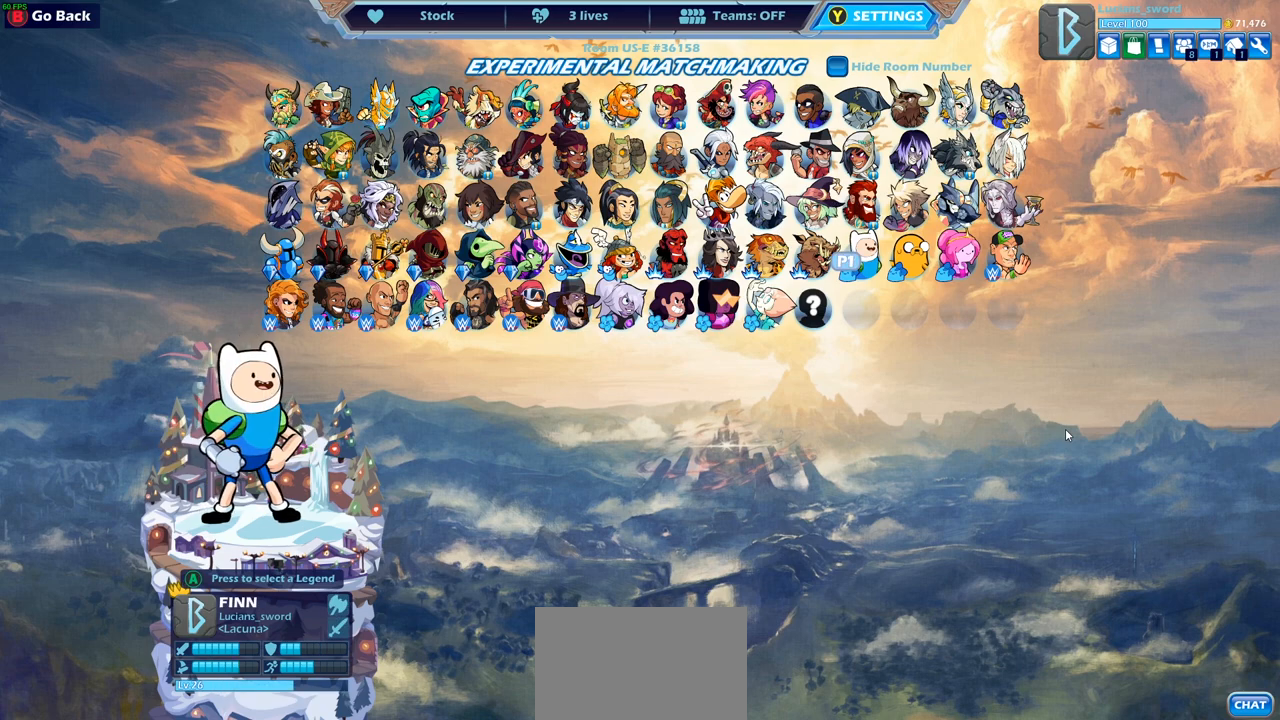
{"buttons": [], "left_stick": "center", "right_stick": "center", "events": [[233, "DPAD_LEFT", "down"], [283, "DPAD_LEFT", "up"], [383, "DPAD_LEFT", "down"], [500, "DPAD_LEFT", "up"]]}
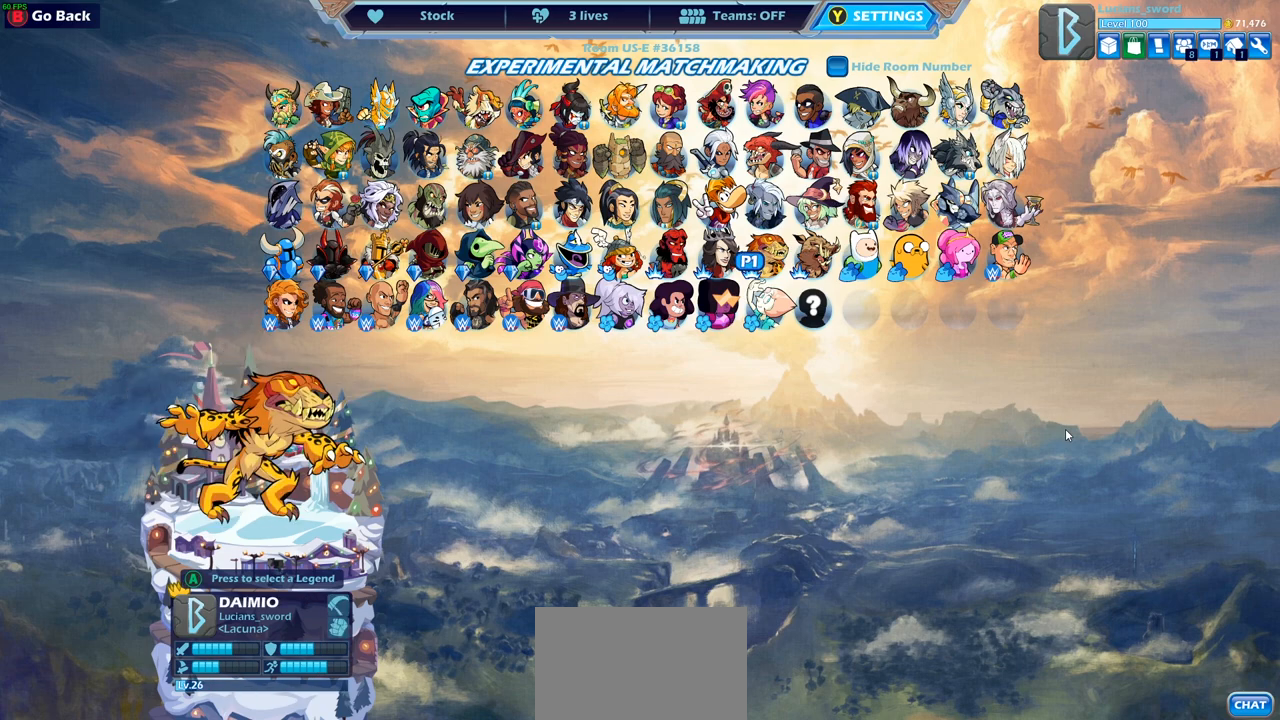
{"buttons": ["DPAD_LEFT"], "left_stick": "center", "right_stick": "center", "events": [[50, "DPAD_LEFT", "down"], [183, "DPAD_LEFT", "up"], [250, "DPAD_LEFT", "down"], [367, "DPAD_LEFT", "up"], [467, "DPAD_LEFT", "down"]]}
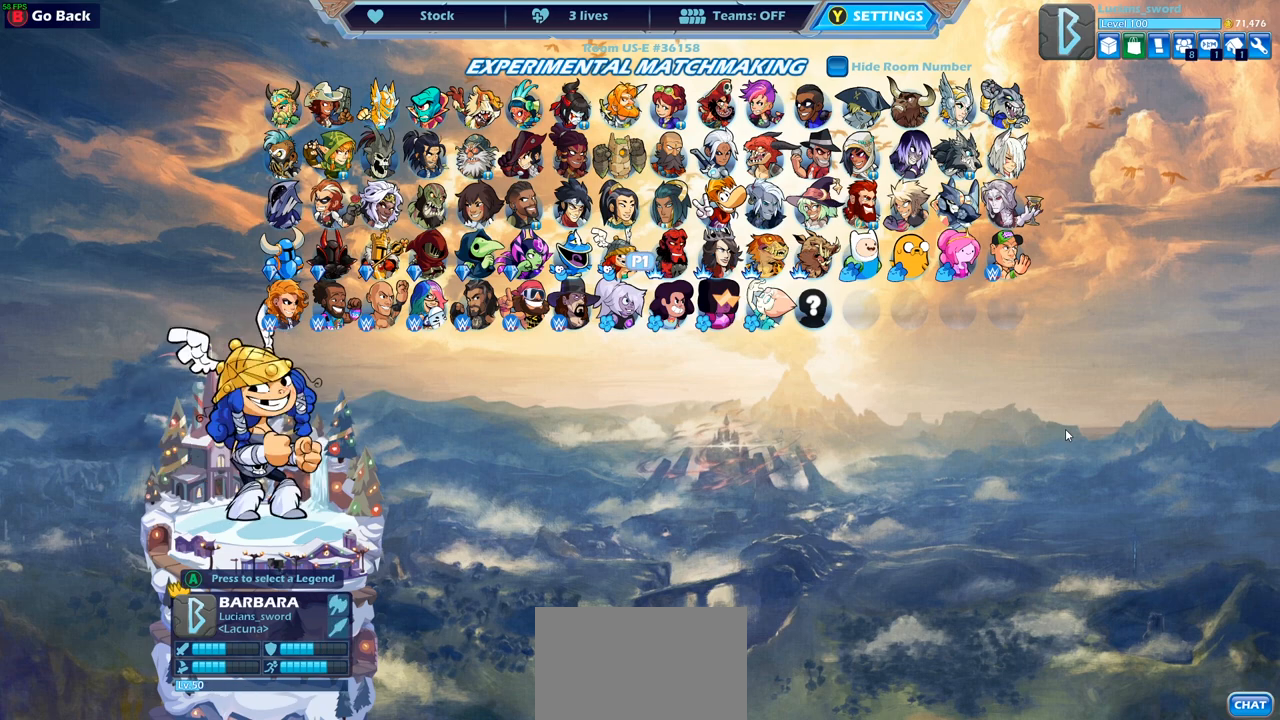
{"buttons": [], "left_stick": "center", "right_stick": "center", "events": [[83, "DPAD_LEFT", "up"], [267, "DPAD_LEFT", "down"], [367, "DPAD_LEFT", "up"]]}
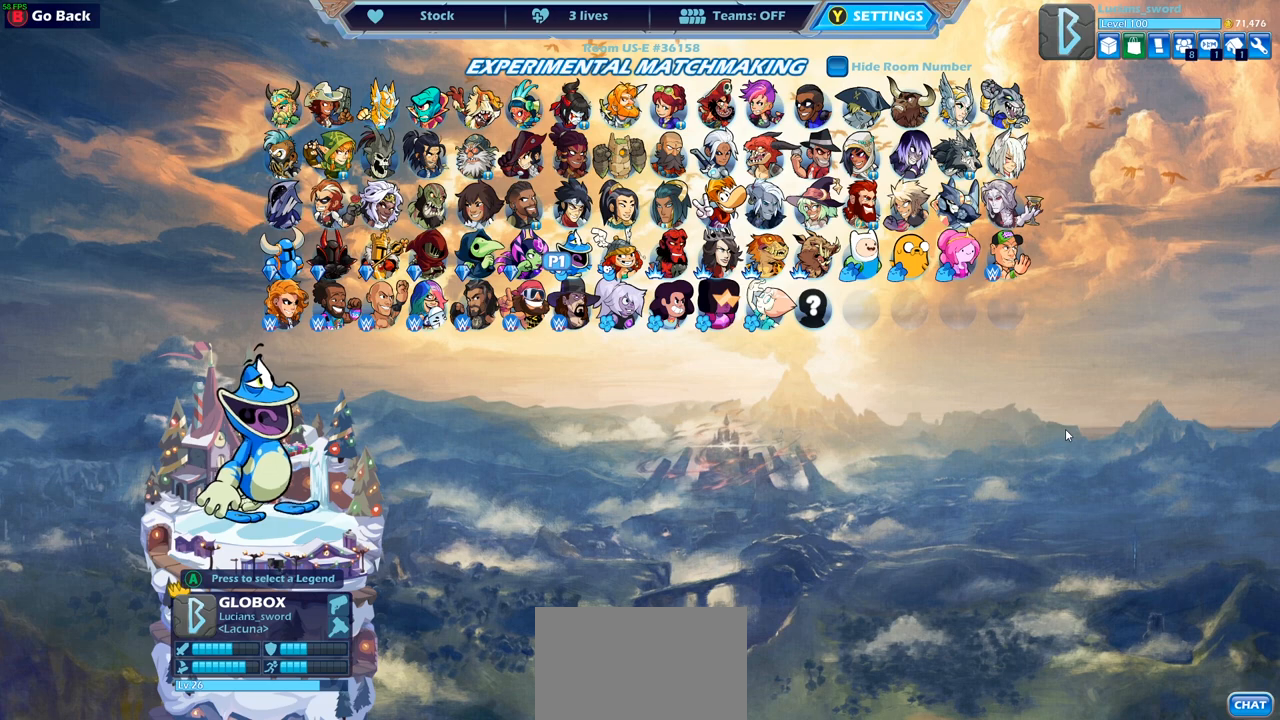
{"buttons": [], "left_stick": "center", "right_stick": "center", "events": [[83, "DPAD_UP", "down"], [250, "DPAD_UP", "up"], [300, "DPAD_UP", "down"], [417, "DPAD_UP", "up"]]}
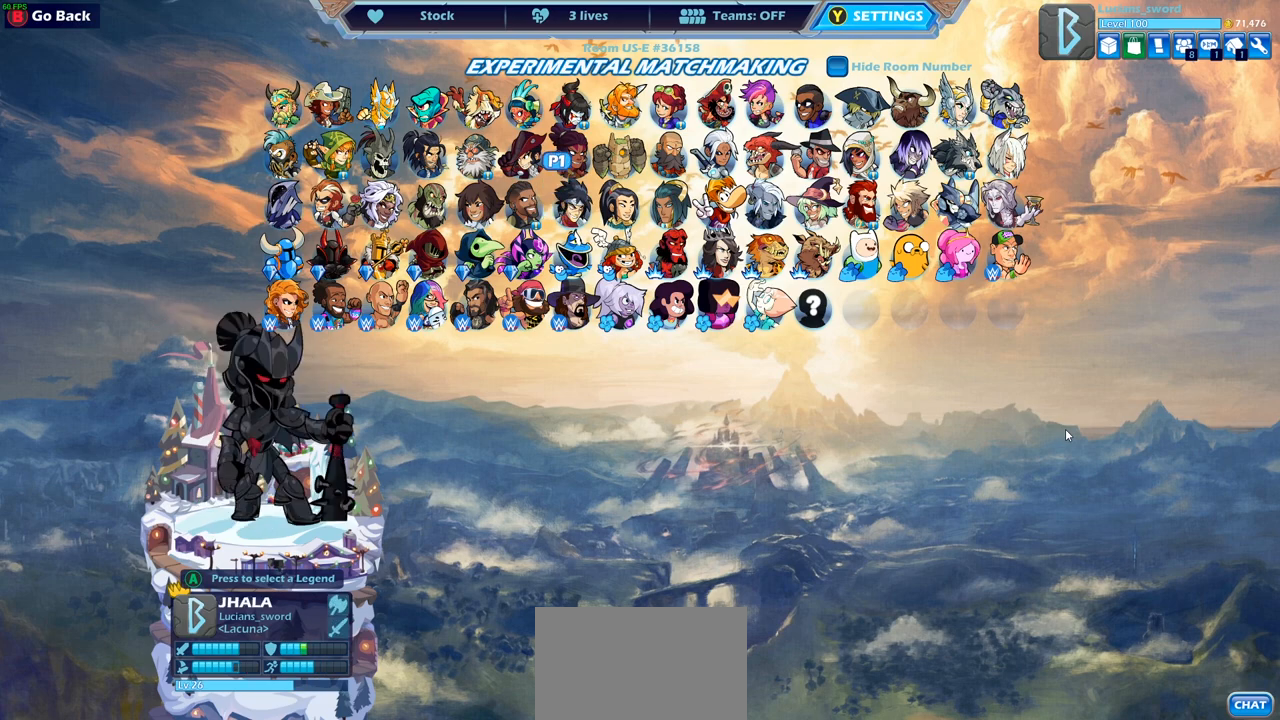
{"buttons": [], "left_stick": "center", "right_stick": "center", "events": [[100, "DPAD_RIGHT", "down"], [217, "DPAD_RIGHT", "up"]]}
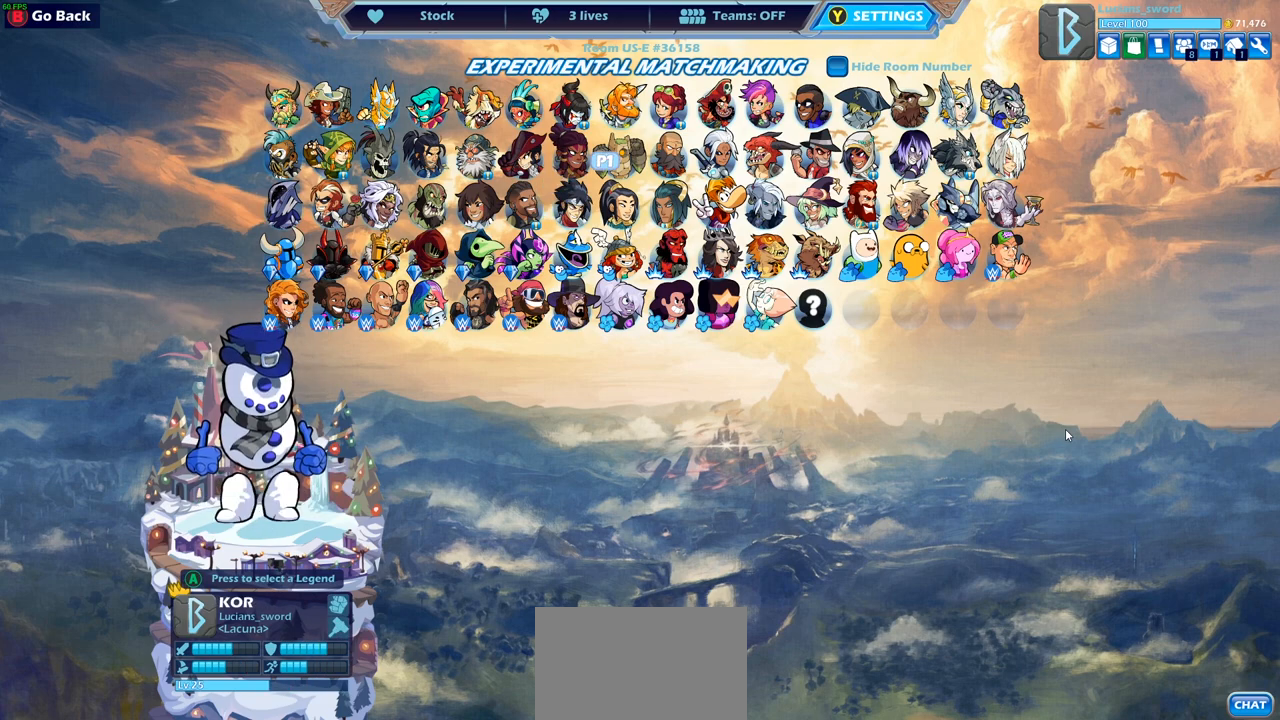
{"buttons": [], "left_stick": "center", "right_stick": "center", "events": [[183, "DPAD_RIGHT", "down"], [333, "DPAD_RIGHT", "up"]]}
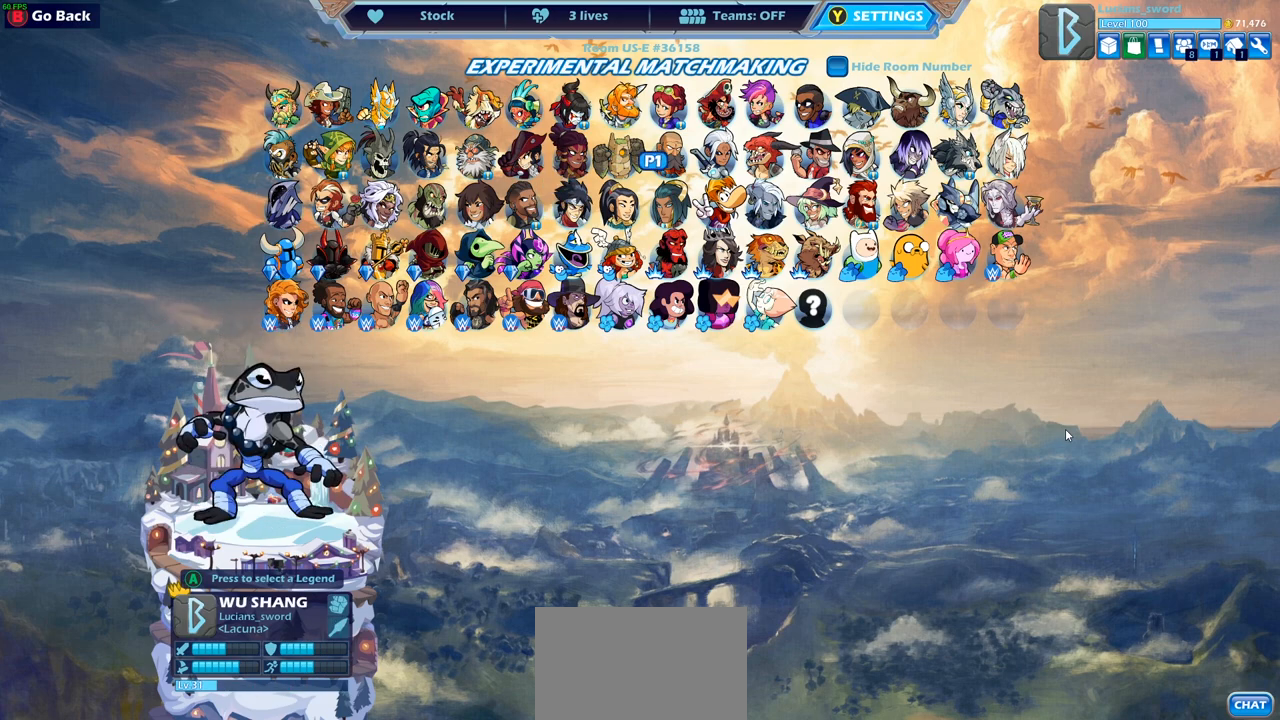
{"buttons": [], "left_stick": "center", "right_stick": "center", "events": []}
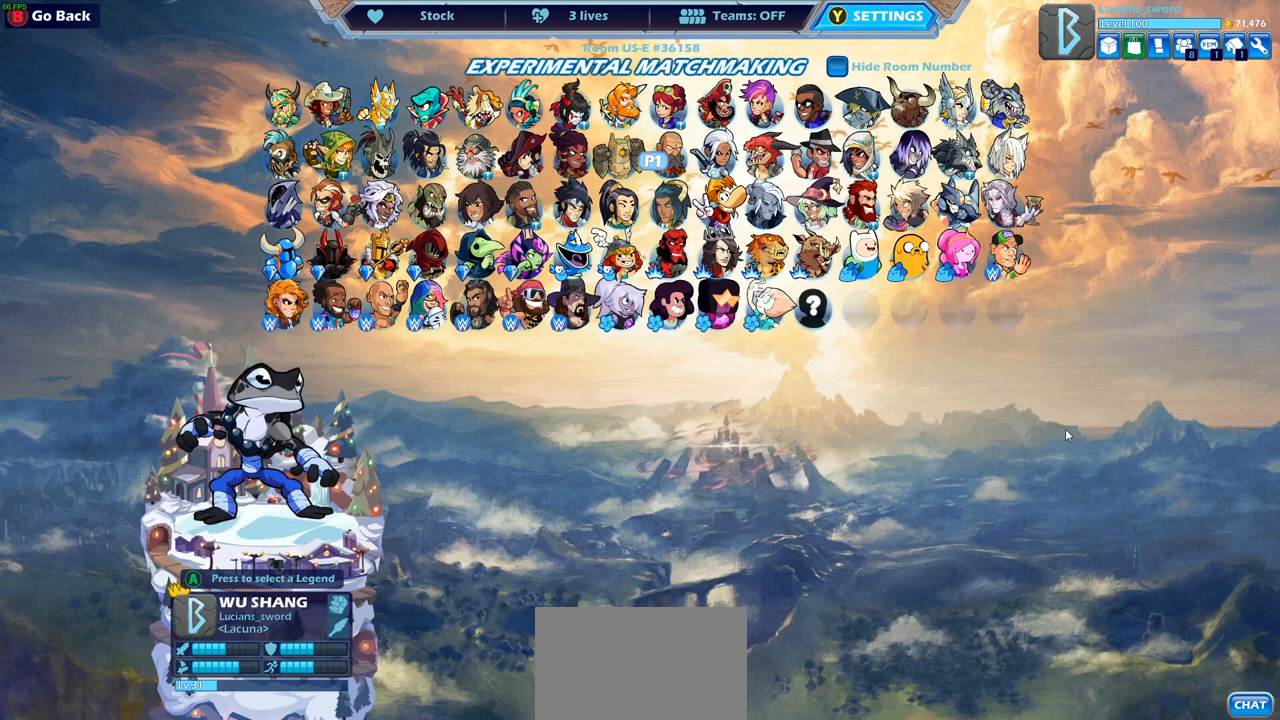
{"buttons": [], "left_stick": "center", "right_stick": "center", "events": []}
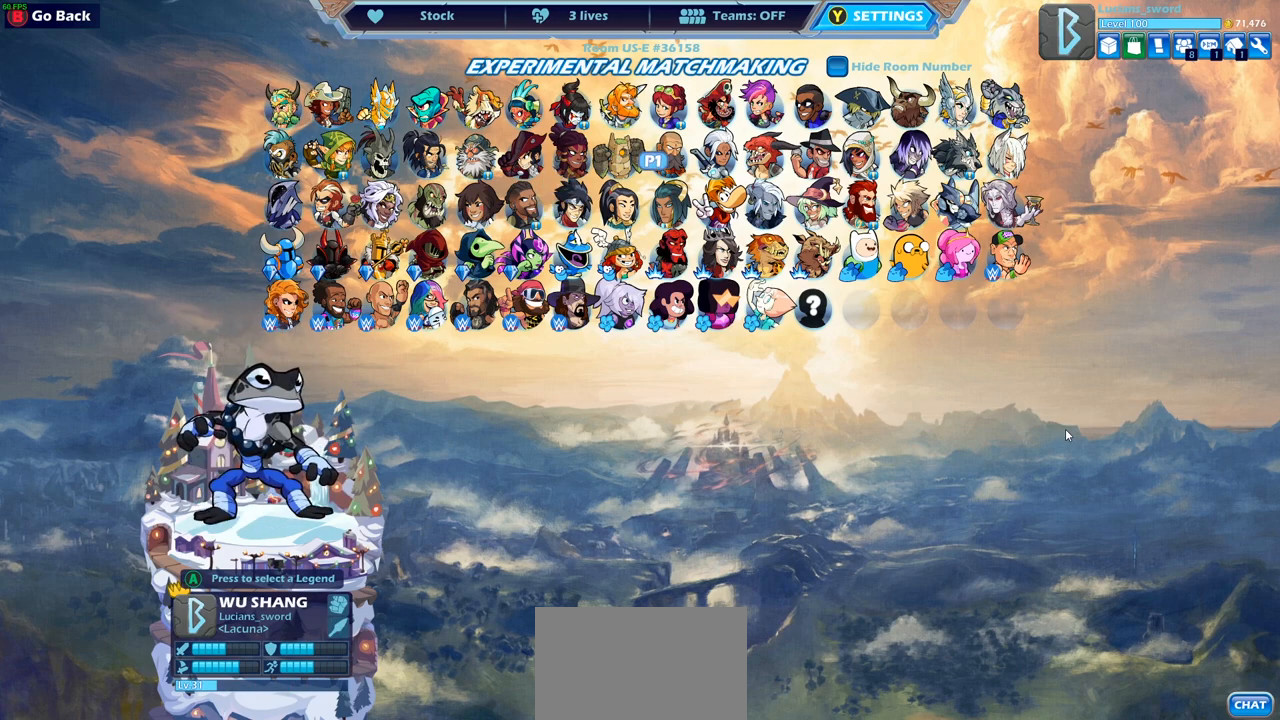
{"buttons": [], "left_stick": "center", "right_stick": "center", "events": []}
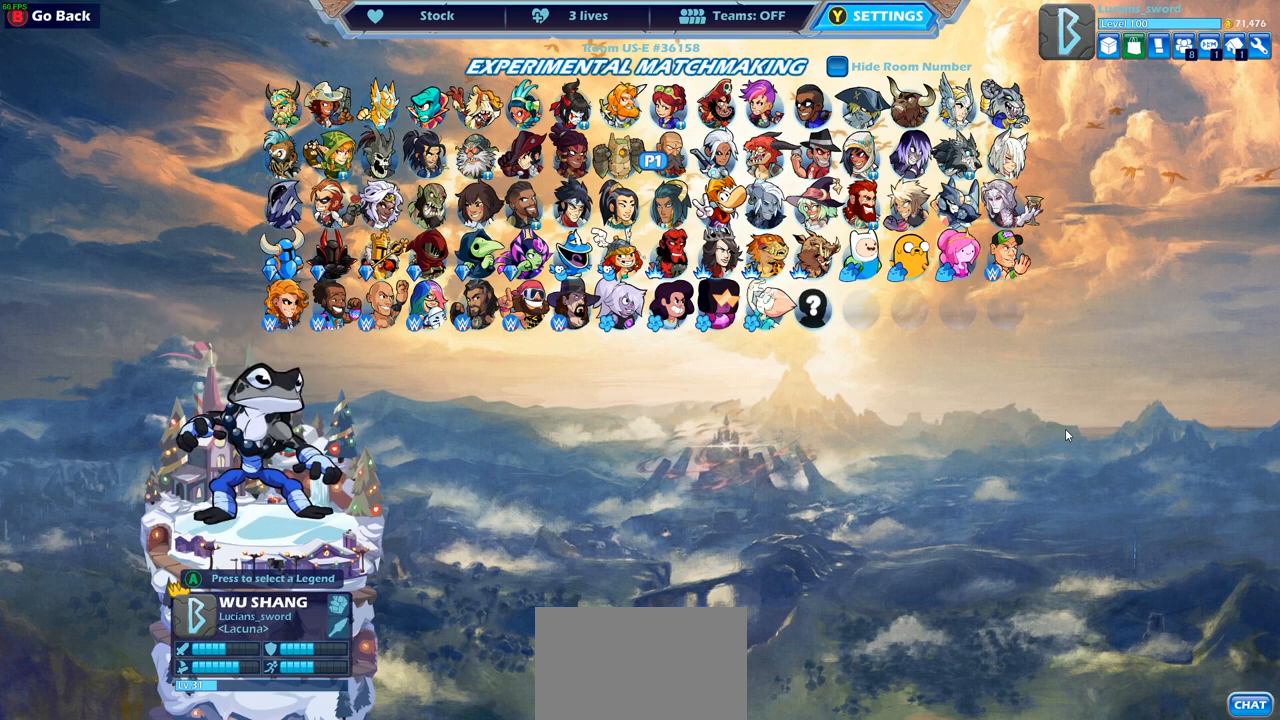
{"buttons": [], "left_stick": "center", "right_stick": "center", "events": []}
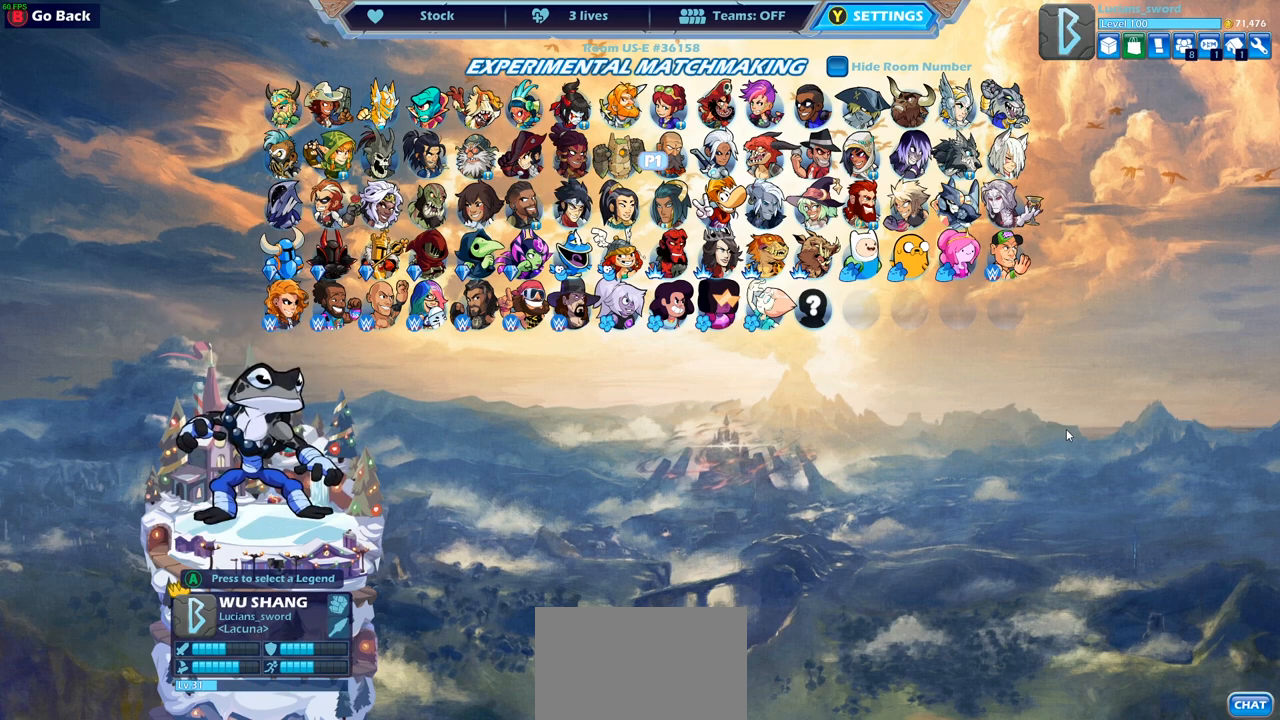
{"buttons": [], "left_stick": "center", "right_stick": "center", "events": []}
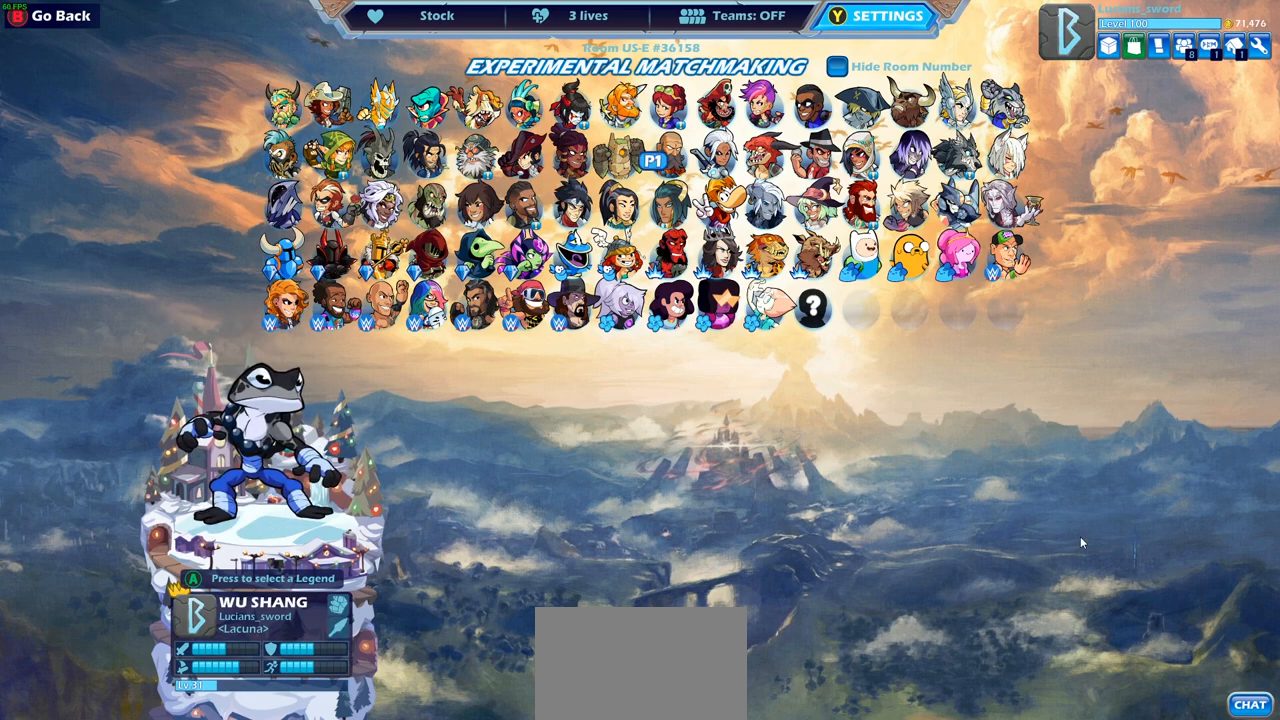
{"buttons": [], "left_stick": "center", "right_stick": "center", "events": []}
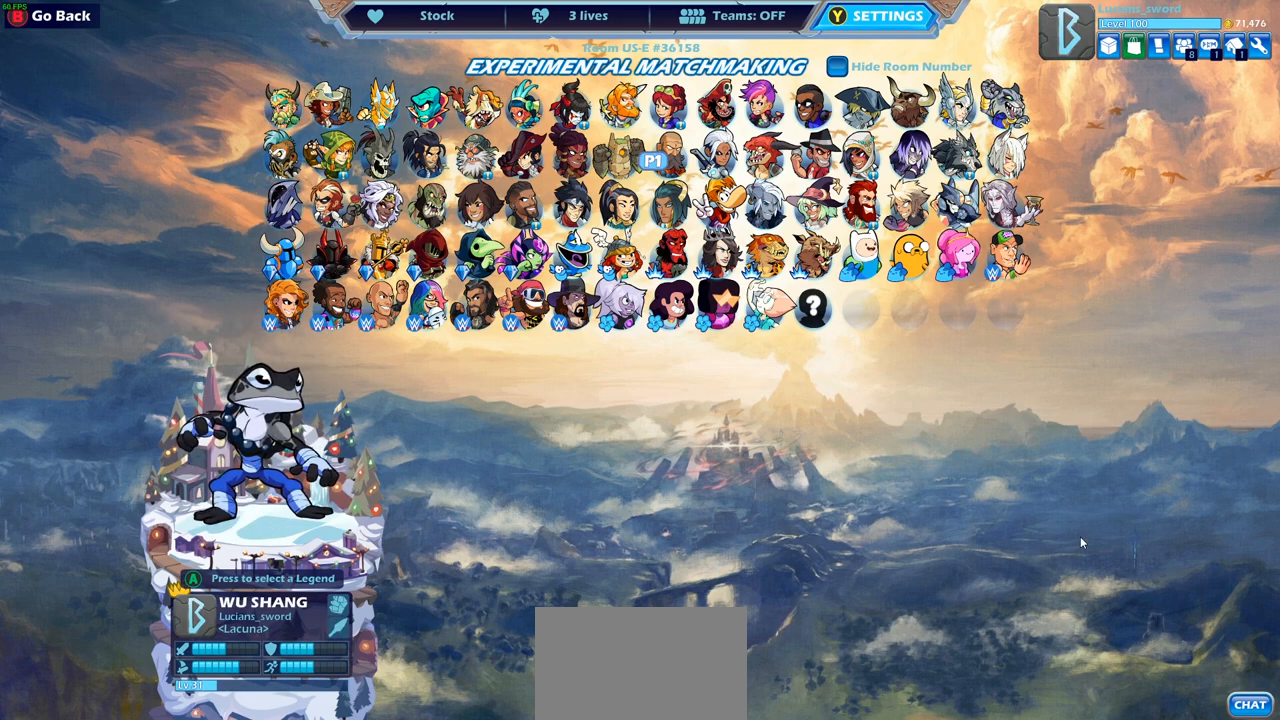
{"buttons": [], "left_stick": "center", "right_stick": "center", "events": []}
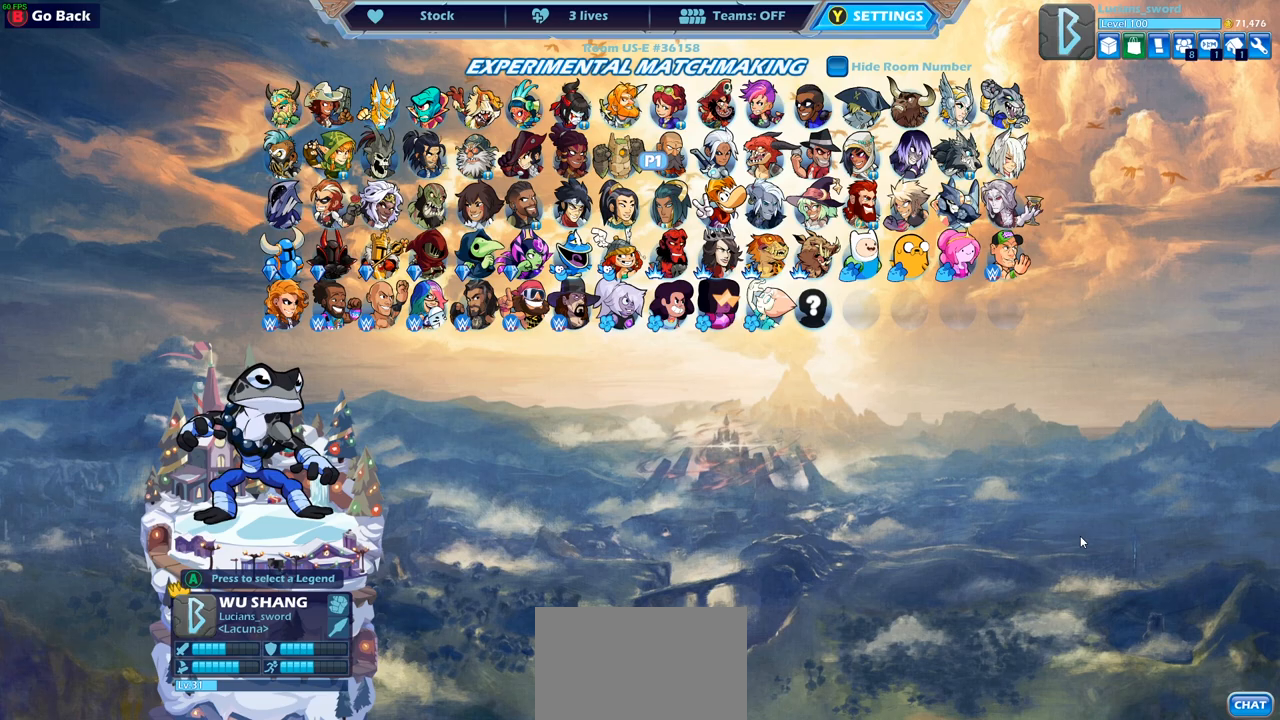
{"buttons": [], "left_stick": "center", "right_stick": "center", "events": []}